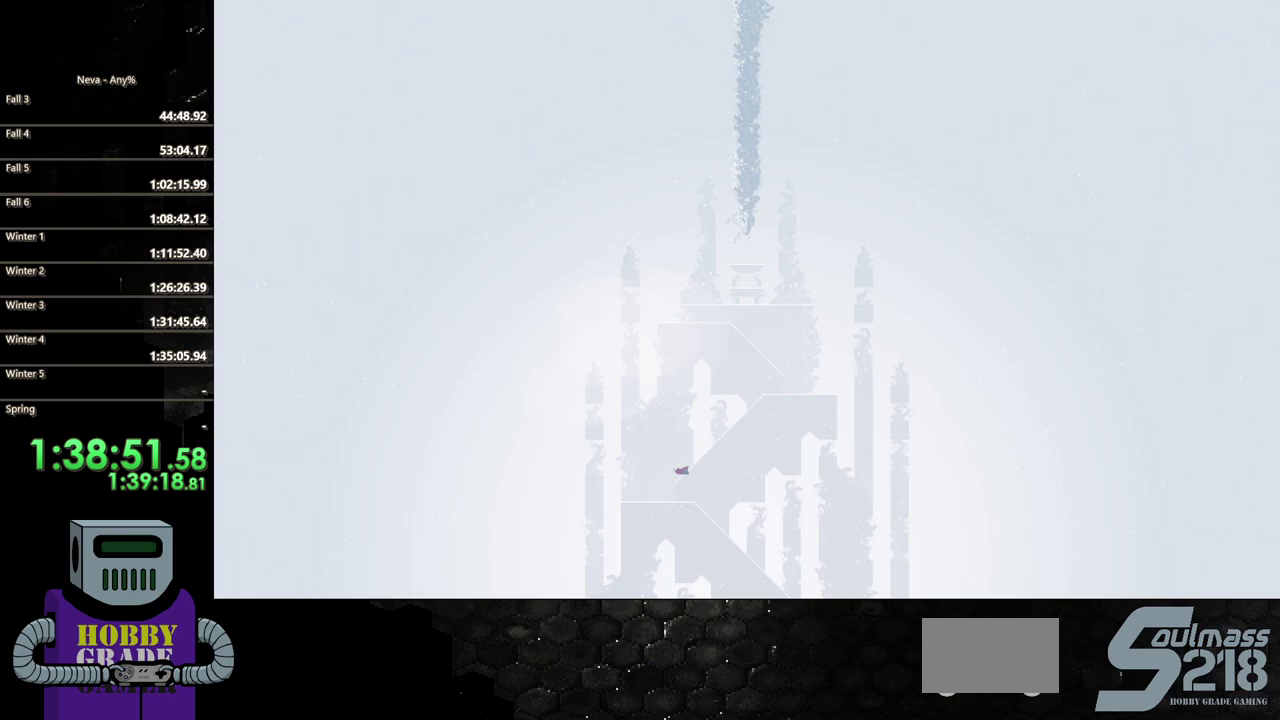
Gameplay with a controller (PlayStation layout); each line is a JSON object with the inputs held at the frame after it. "events" lists button and stick changes between this image and that frame as [ms after this image, input, new state], when the widget could be followed in between. Not read: L3 R1 R3 left_stick right_stick.
{"buttons": ["DPAD_RIGHT"], "events": [[33, "CIRCLE", "down"], [133, "CIRCLE", "up"], [217, "CIRCLE", "down"], [317, "CIRCLE", "up"], [400, "CIRCLE", "down"], [500, "CIRCLE", "up"]]}
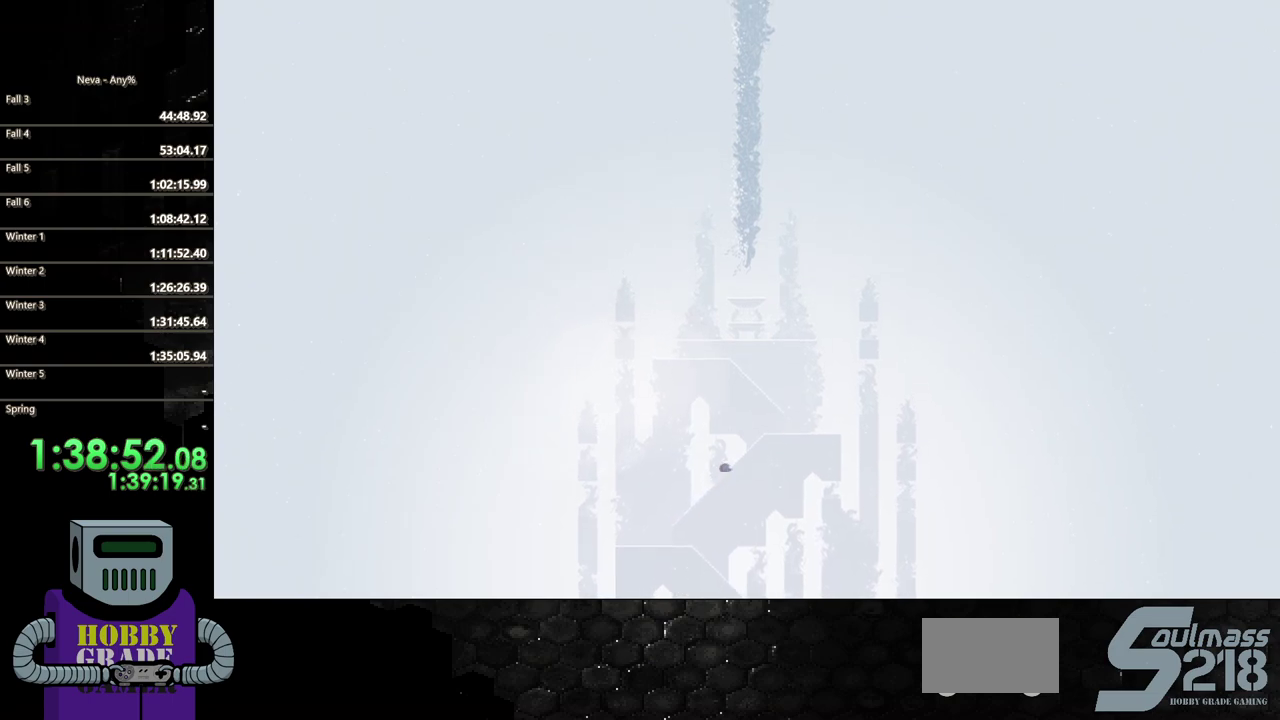
{"buttons": ["DPAD_RIGHT"], "events": [[83, "CIRCLE", "down"], [183, "CIRCLE", "up"], [250, "CIRCLE", "down"], [367, "CIRCLE", "up"]]}
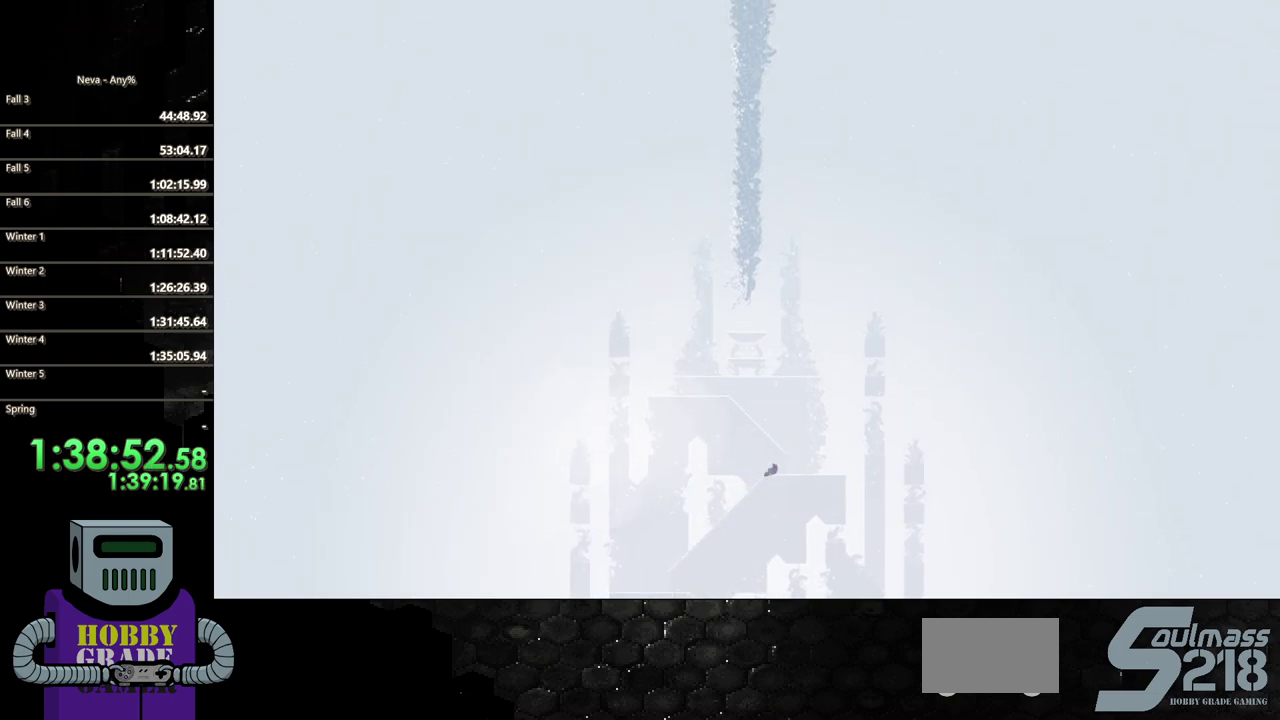
{"buttons": ["CIRCLE", "DPAD_LEFT"], "events": [[117, "CROSS", "down"], [233, "DPAD_RIGHT", "up"], [250, "DPAD_LEFT", "down"], [333, "CROSS", "up"], [367, "CIRCLE", "down"]]}
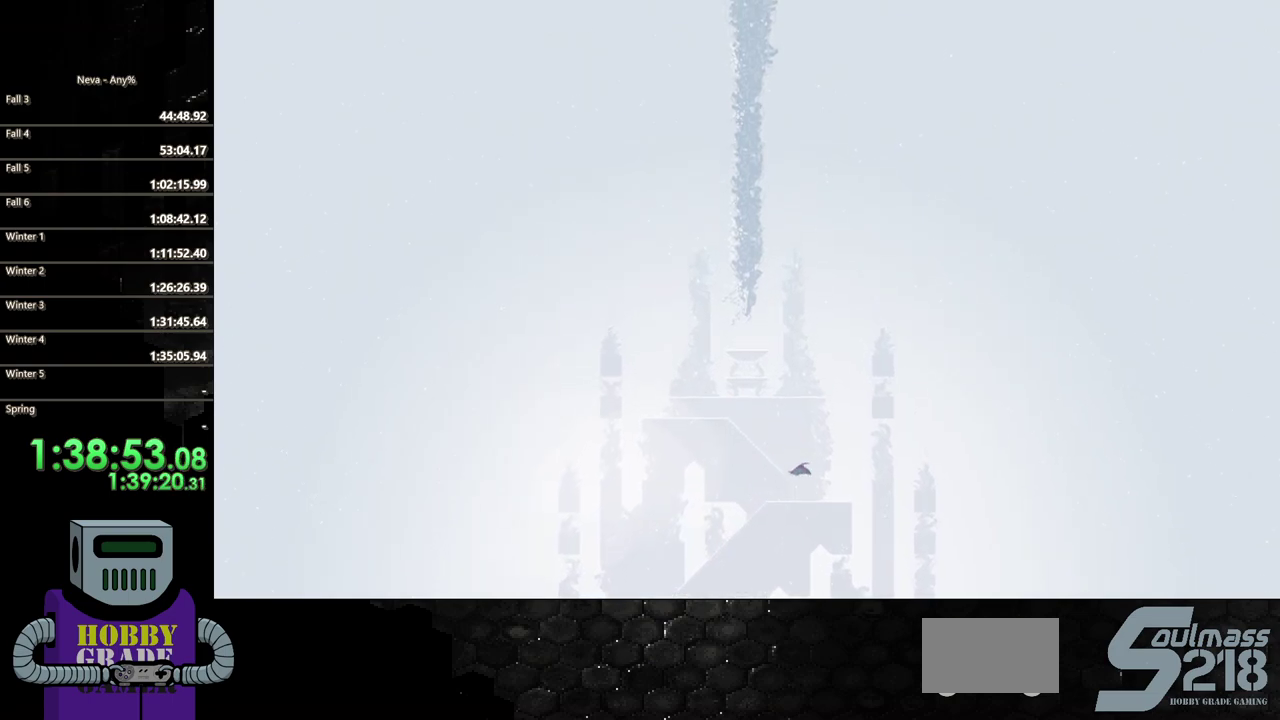
{"buttons": ["CIRCLE", "DPAD_LEFT"], "events": [[17, "CIRCLE", "up"], [67, "CIRCLE", "down"], [167, "CIRCLE", "up"], [250, "CIRCLE", "down"], [350, "CIRCLE", "up"], [417, "CIRCLE", "down"]]}
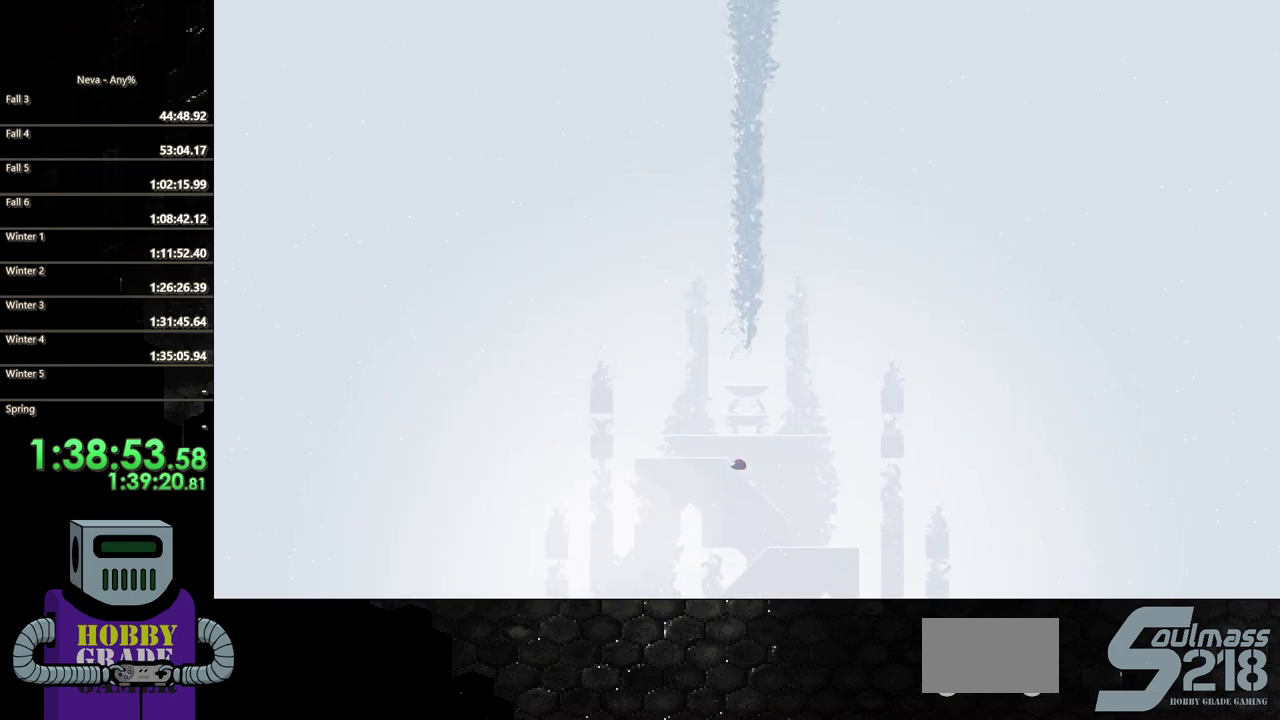
{"buttons": ["CROSS", "DPAD_RIGHT"], "events": [[33, "CIRCLE", "up"], [217, "CROSS", "down"], [217, "DPAD_LEFT", "up"], [233, "DPAD_RIGHT", "down"], [300, "DPAD_DOWN", "down"], [383, "DPAD_DOWN", "up"], [400, "CROSS", "up"], [483, "CROSS", "down"]]}
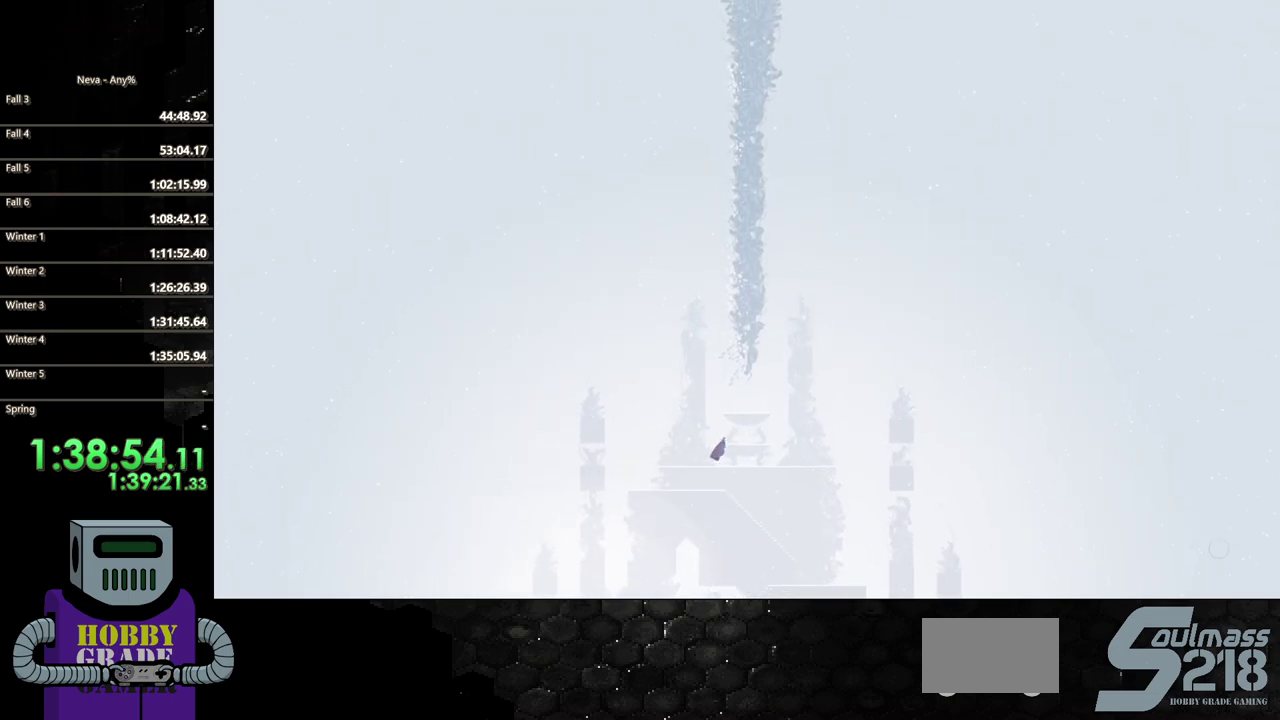
{"buttons": [], "events": [[117, "CROSS", "up"], [233, "DPAD_RIGHT", "up"]]}
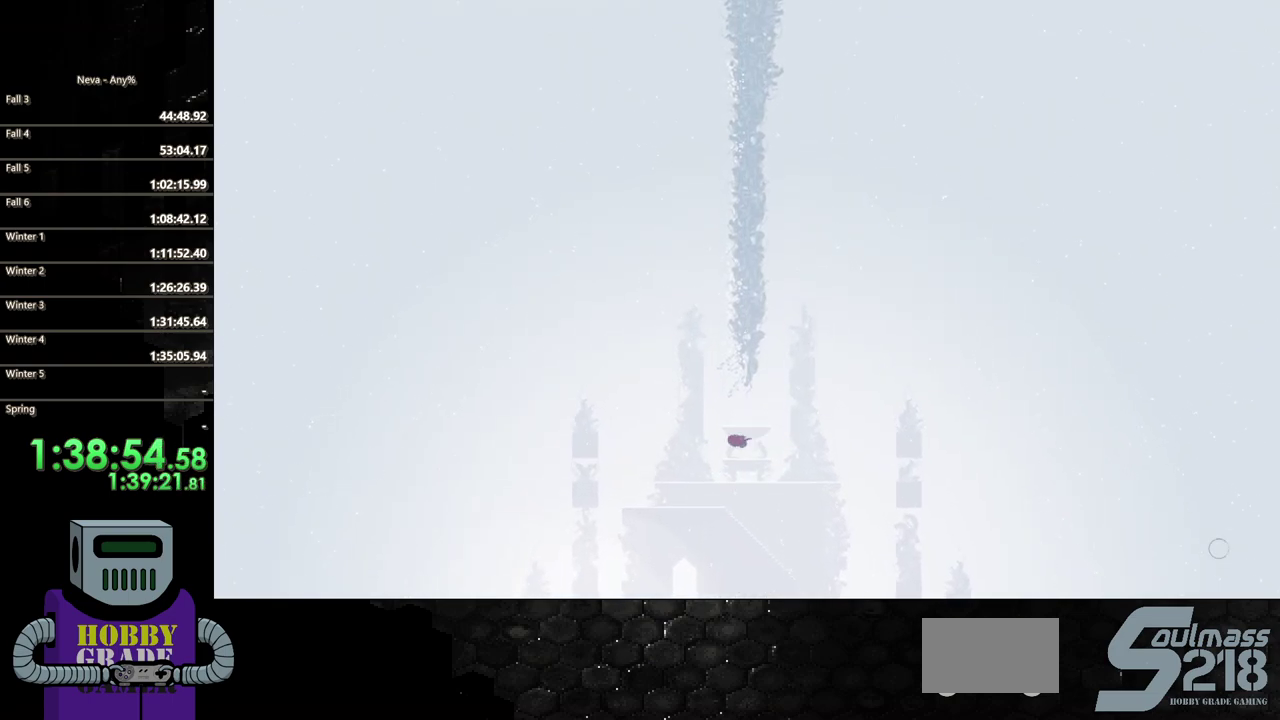
{"buttons": [], "events": [[250, "CROSS", "down"], [467, "CROSS", "up"]]}
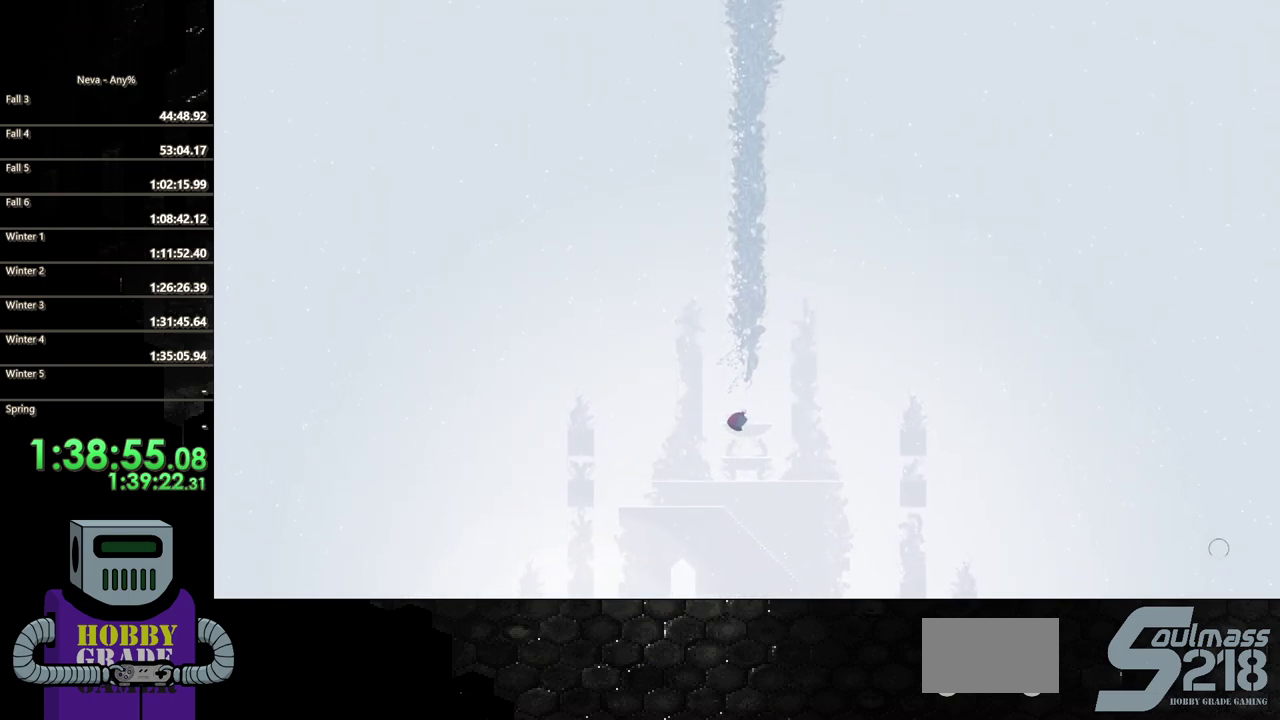
{"buttons": [], "events": [[33, "CROSS", "down"], [150, "CROSS", "up"]]}
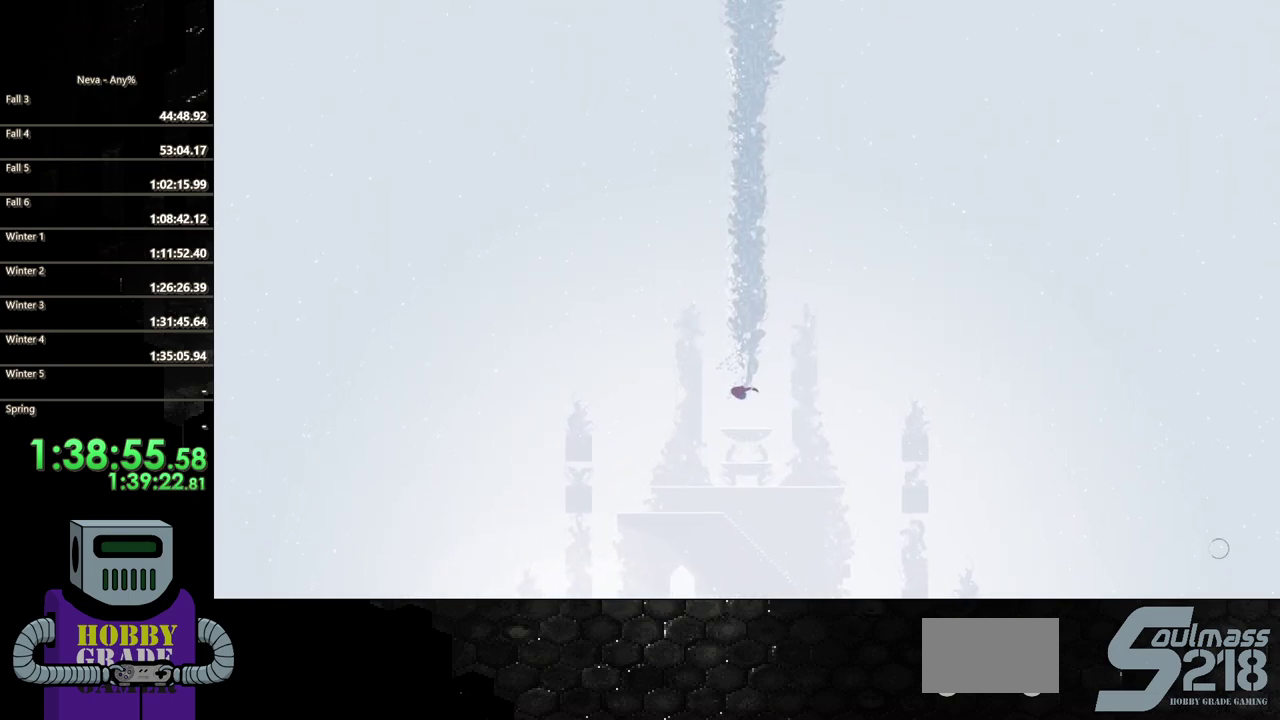
{"buttons": [], "events": [[117, "DPAD_LEFT", "down"], [300, "DPAD_LEFT", "up"], [367, "CROSS", "down"], [500, "CROSS", "up"]]}
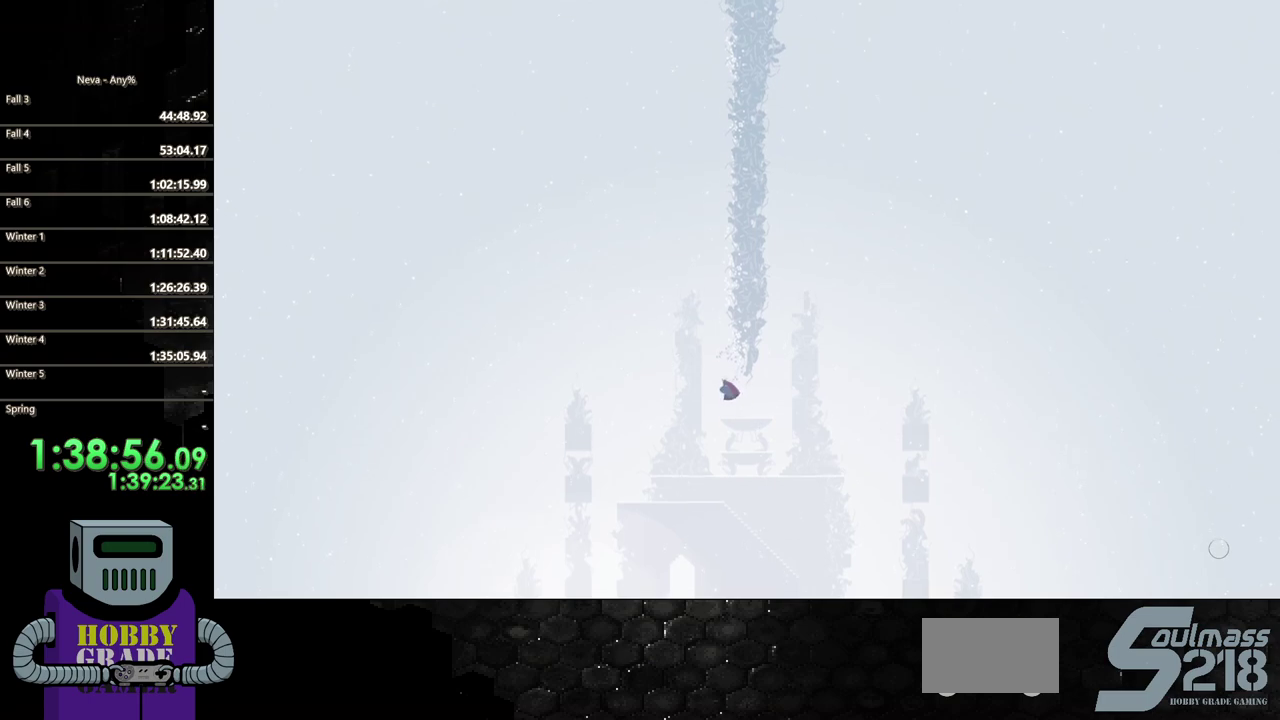
{"buttons": ["DPAD_RIGHT"], "events": [[67, "DPAD_LEFT", "down"], [83, "CROSS", "down"], [167, "DPAD_LEFT", "up"], [233, "DPAD_RIGHT", "down"], [500, "CROSS", "up"]]}
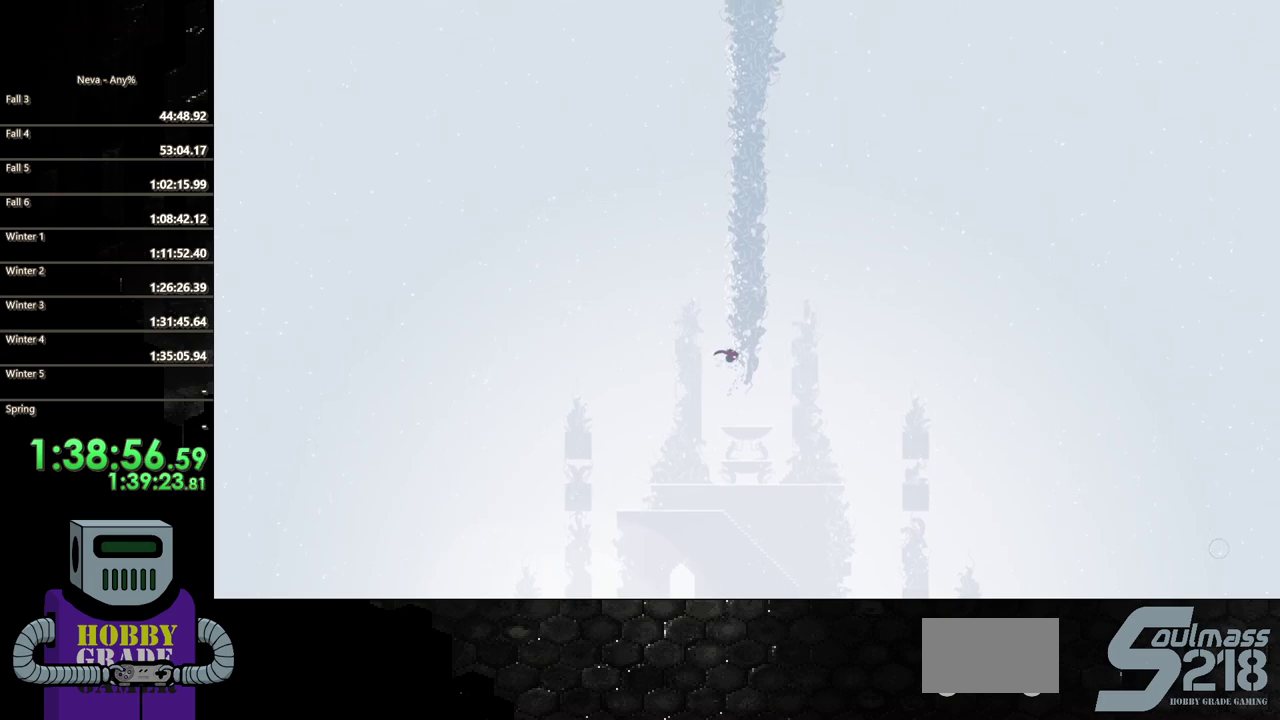
{"buttons": ["DPAD_UP", "DPAD_RIGHT"], "events": [[167, "CIRCLE", "down"], [467, "CIRCLE", "up"], [483, "DPAD_UP", "down"]]}
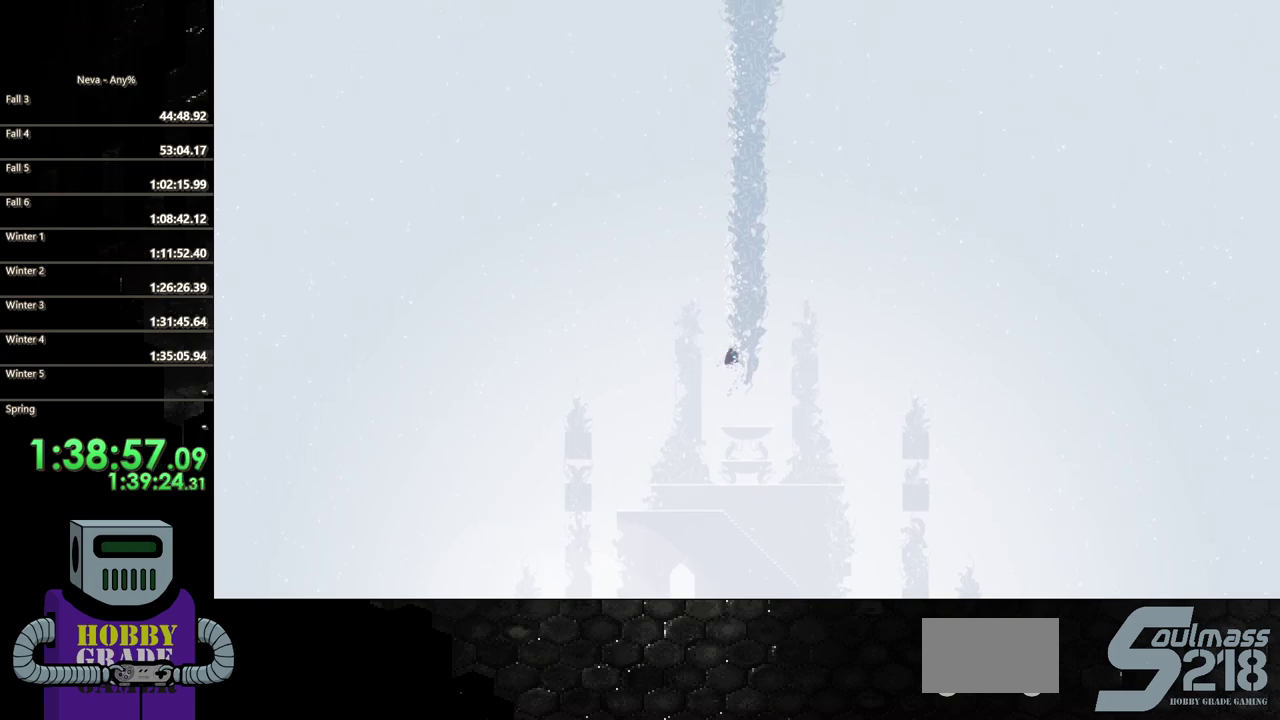
{"buttons": ["DPAD_UP", "DPAD_LEFT"], "events": [[67, "DPAD_RIGHT", "up"], [483, "DPAD_LEFT", "down"]]}
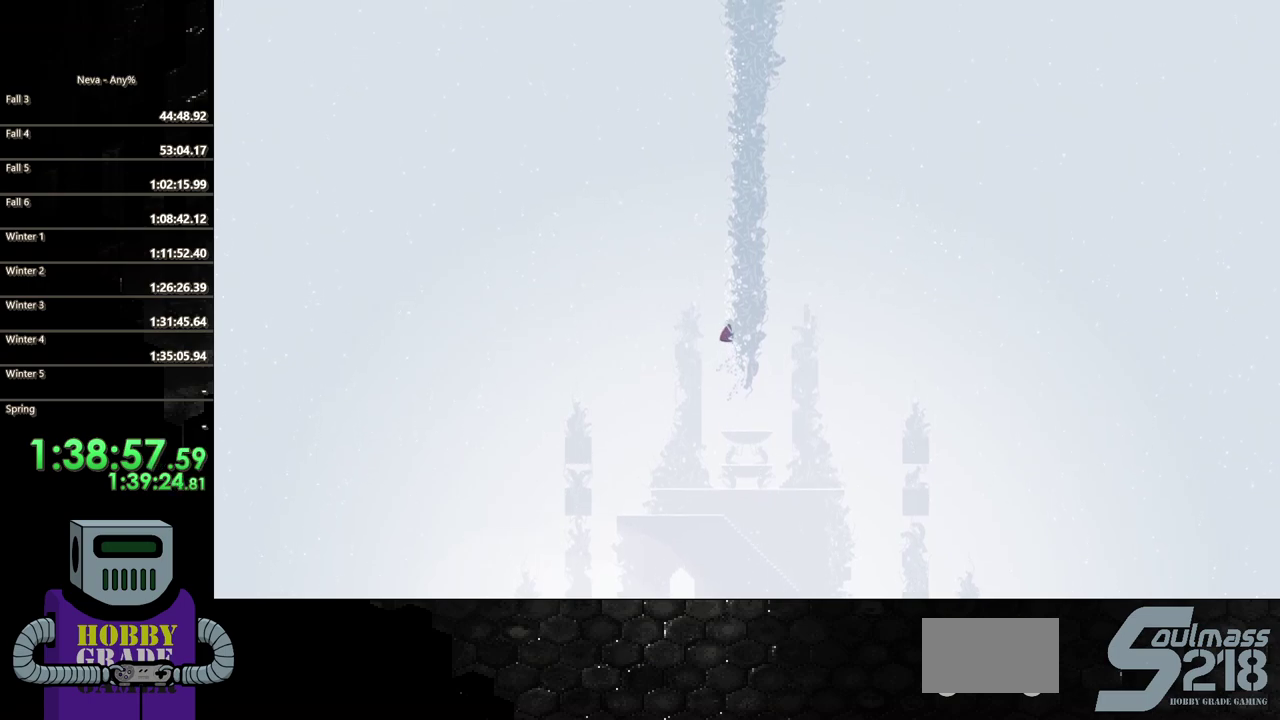
{"buttons": ["DPAD_UP"], "events": [[417, "DPAD_LEFT", "up"]]}
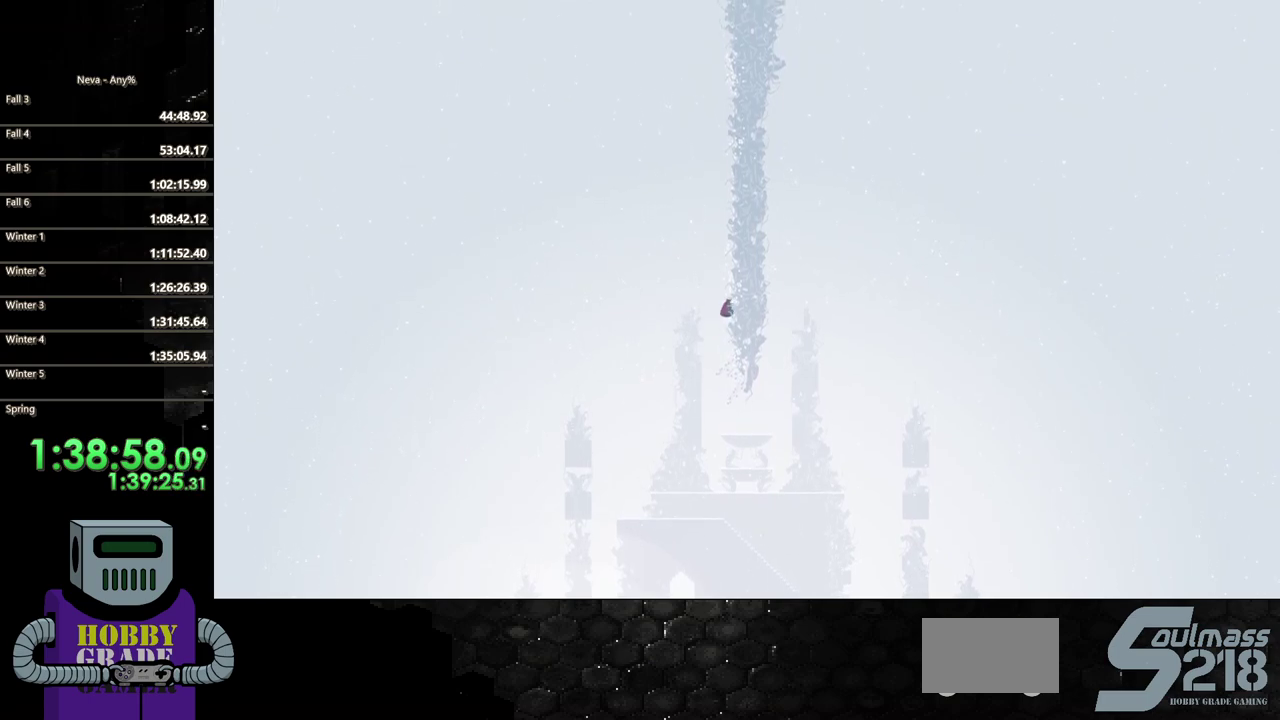
{"buttons": ["DPAD_UP"], "events": []}
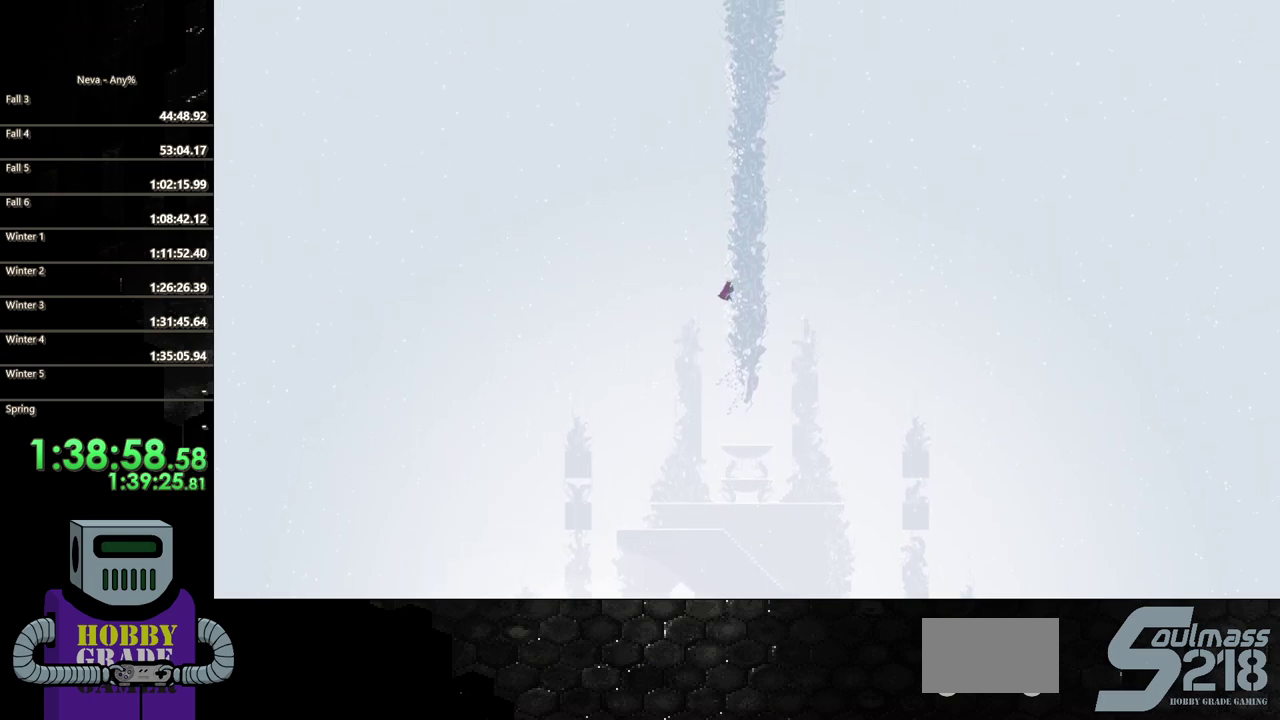
{"buttons": ["DPAD_UP"], "events": []}
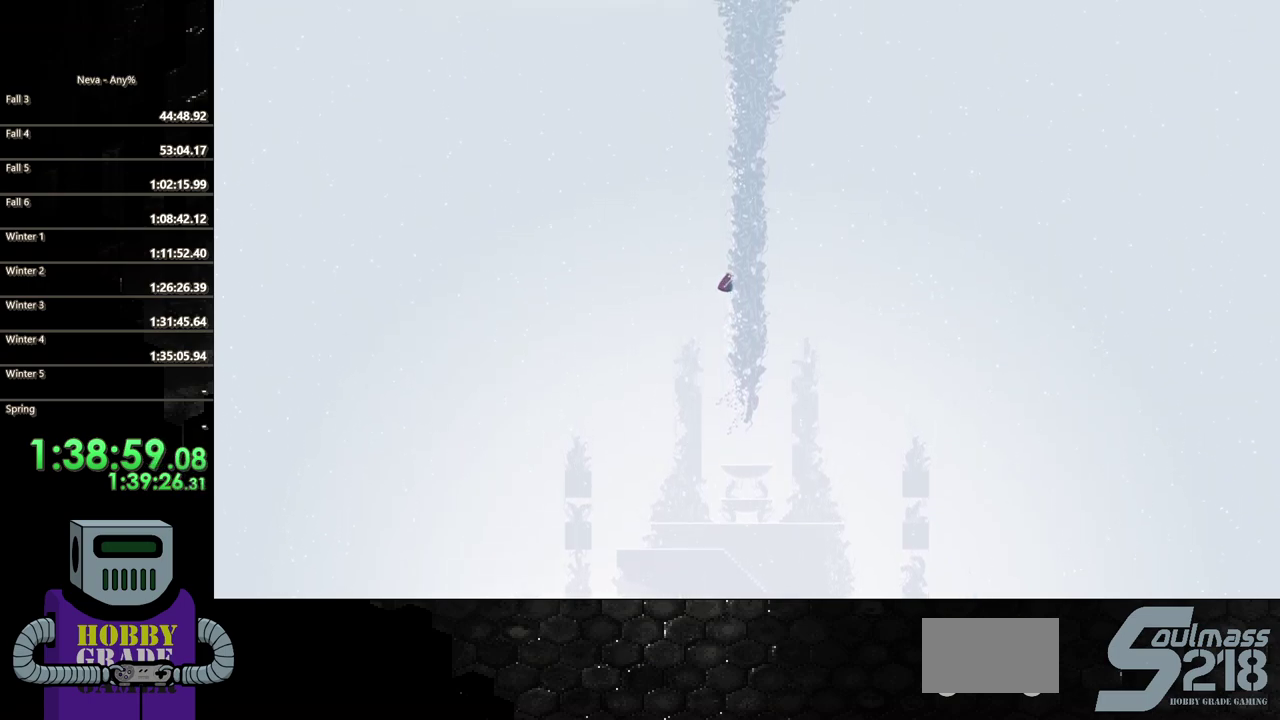
{"buttons": ["DPAD_UP"], "events": []}
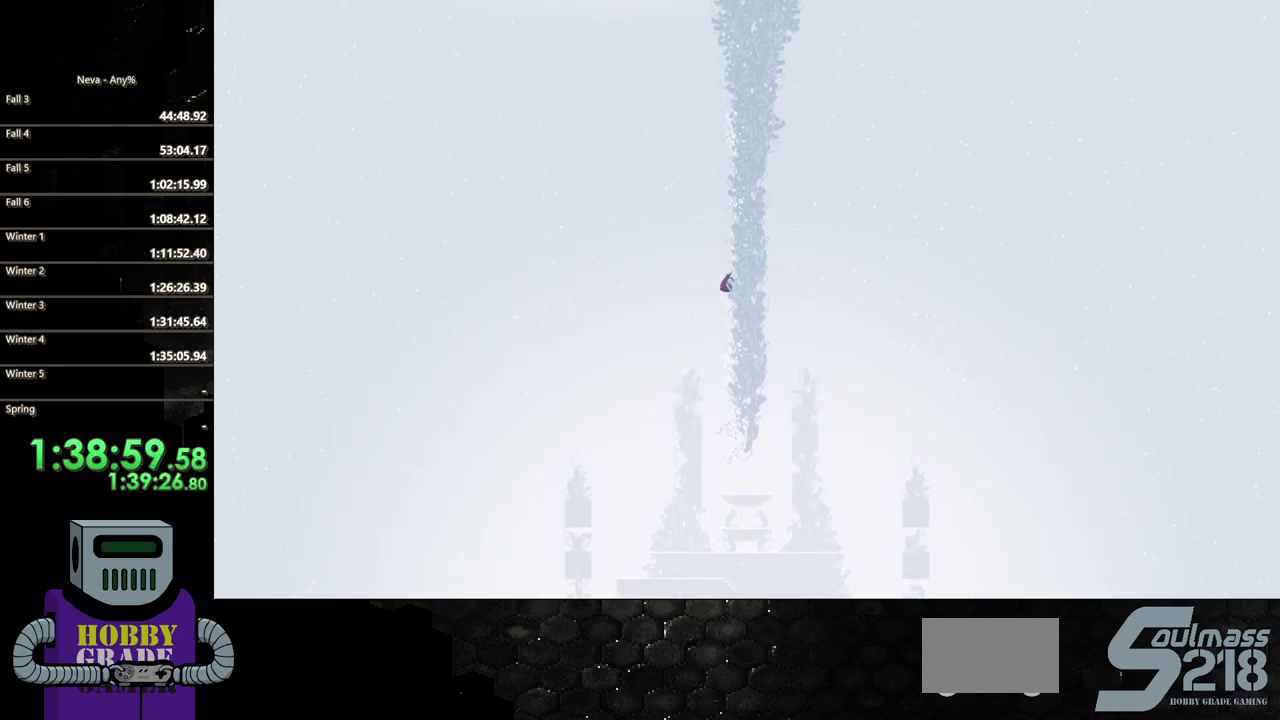
{"buttons": ["DPAD_UP"], "events": []}
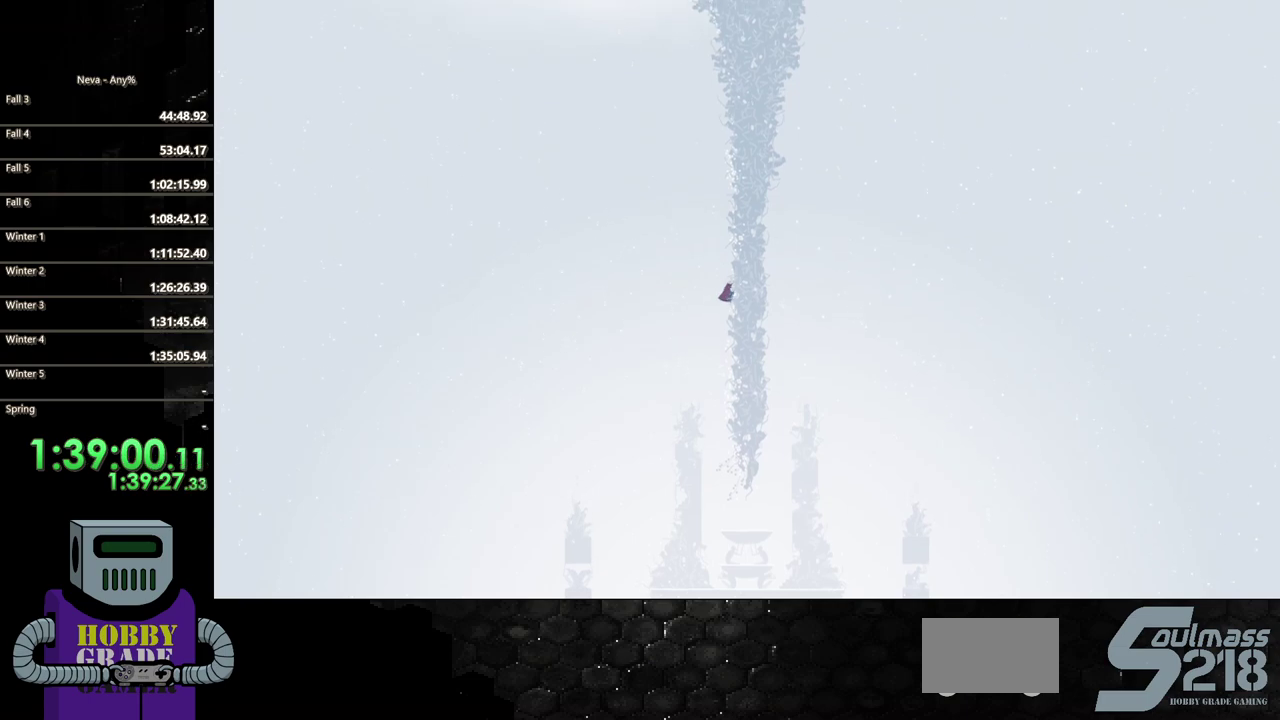
{"buttons": ["DPAD_UP"], "events": []}
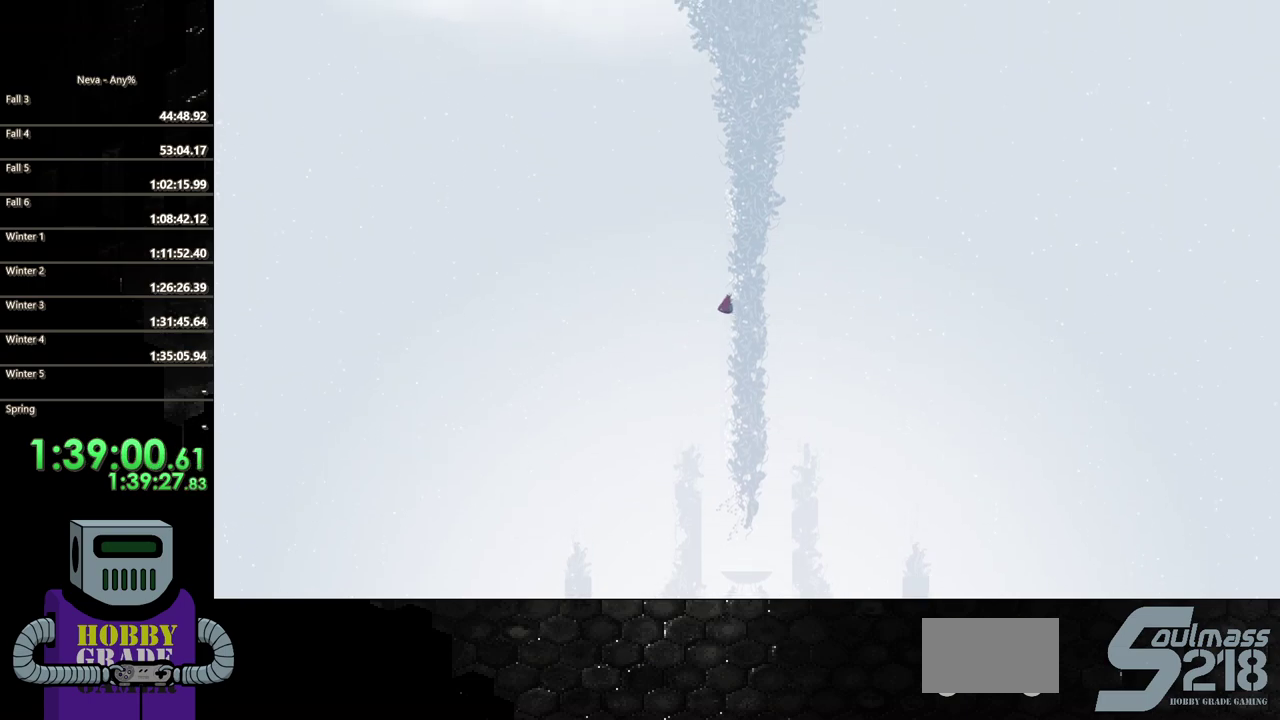
{"buttons": ["DPAD_UP"], "events": []}
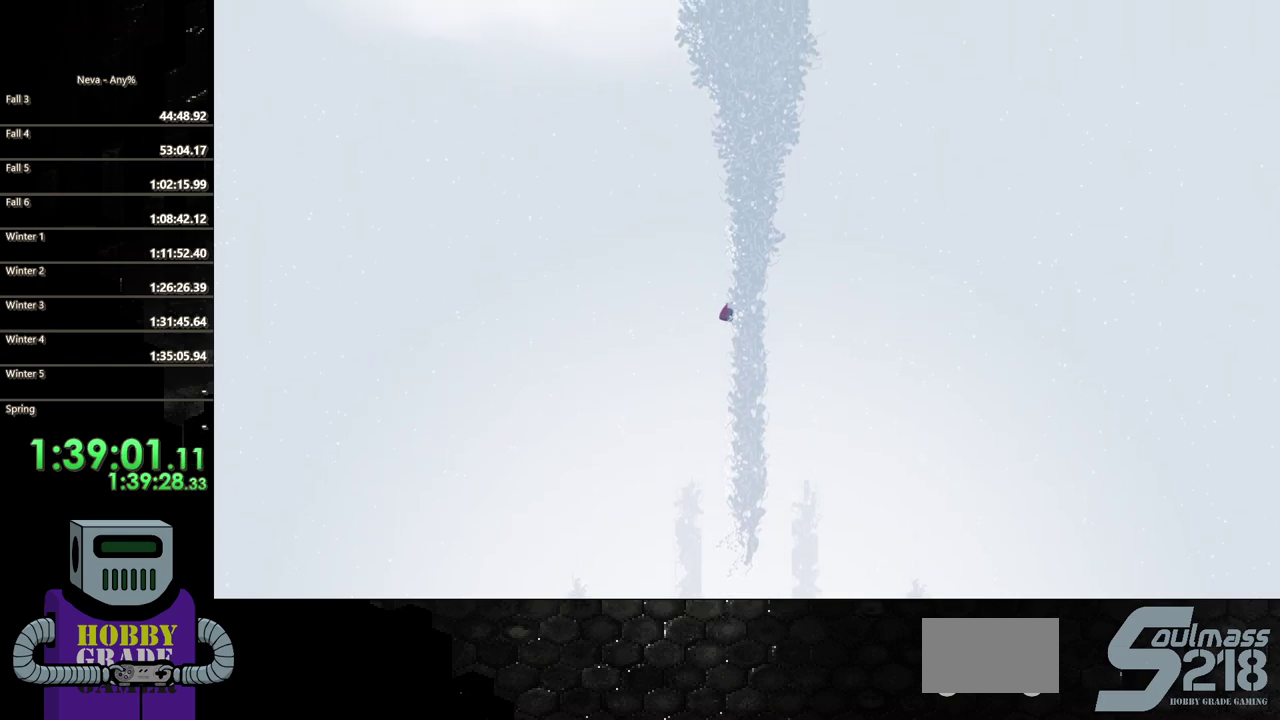
{"buttons": ["DPAD_UP"], "events": []}
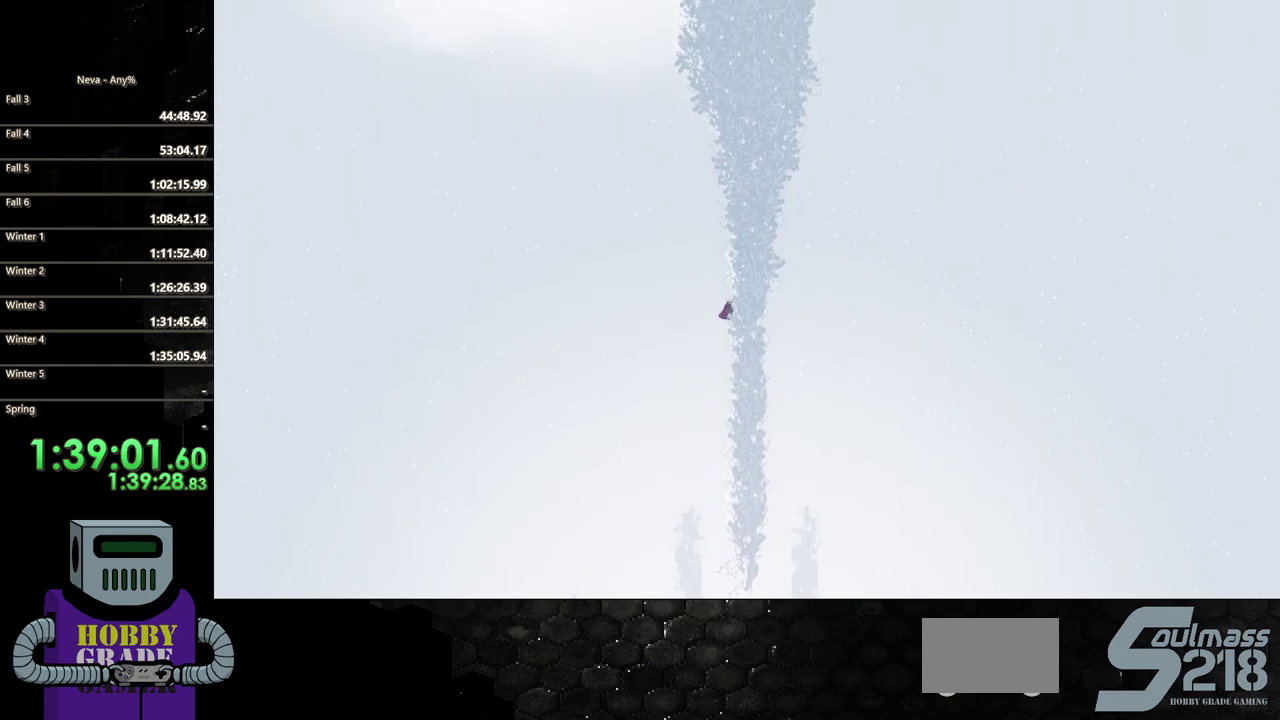
{"buttons": ["DPAD_UP"], "events": []}
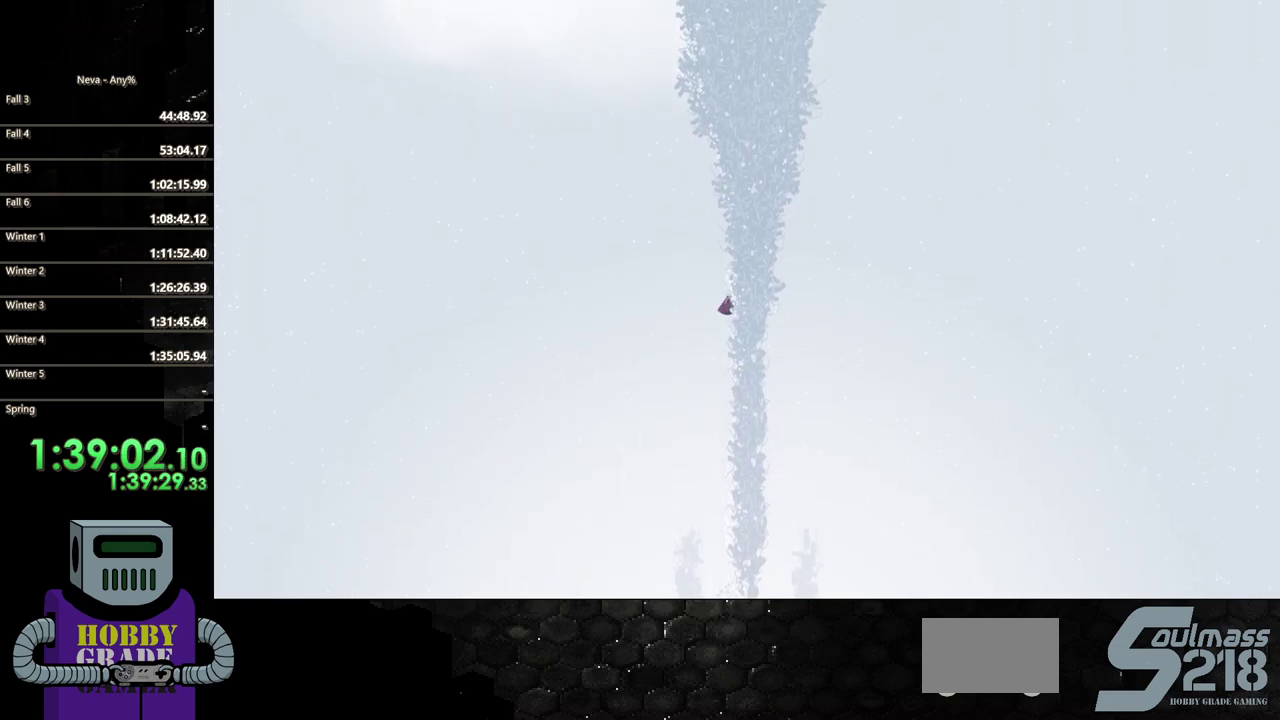
{"buttons": ["DPAD_UP"], "events": []}
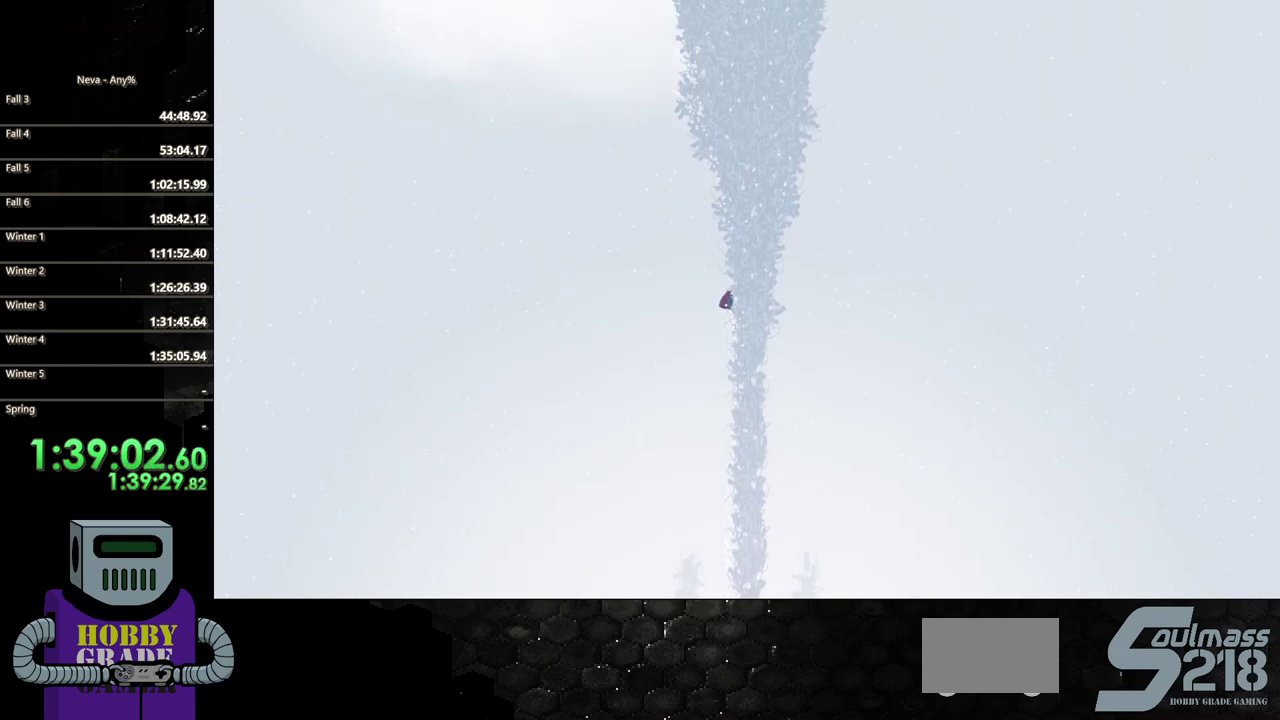
{"buttons": ["DPAD_UP"], "events": []}
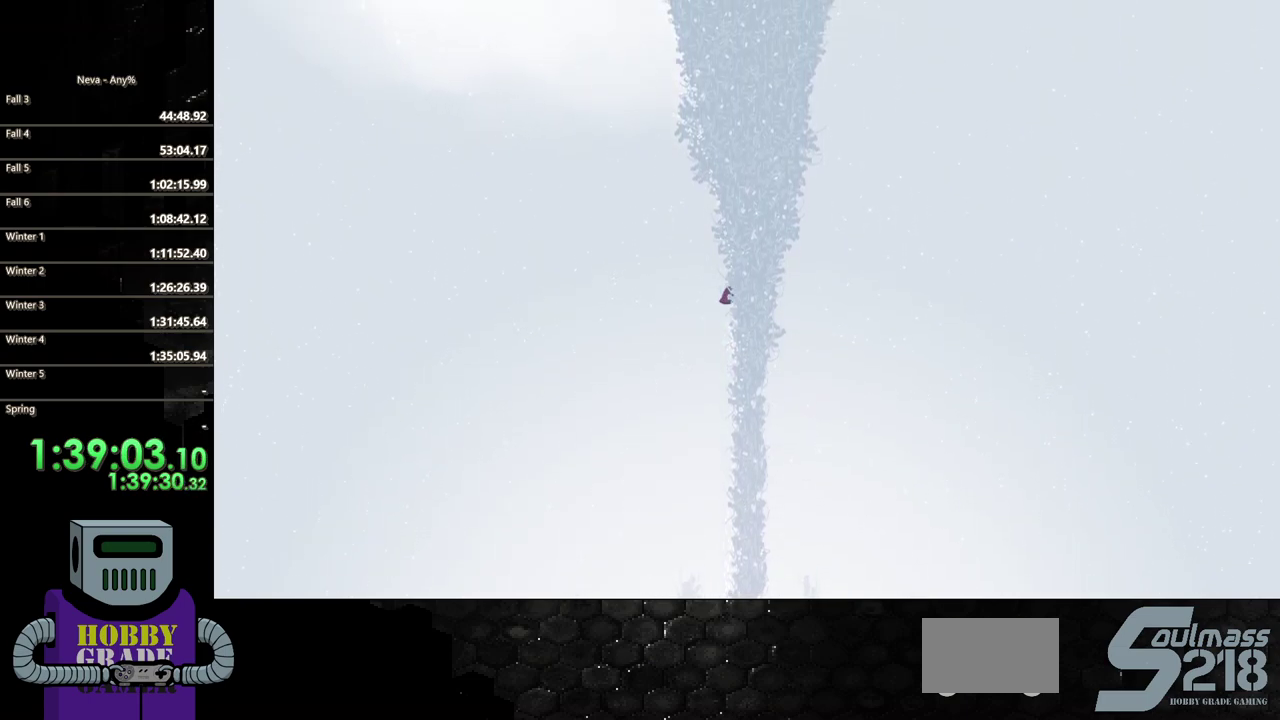
{"buttons": ["DPAD_UP"], "events": []}
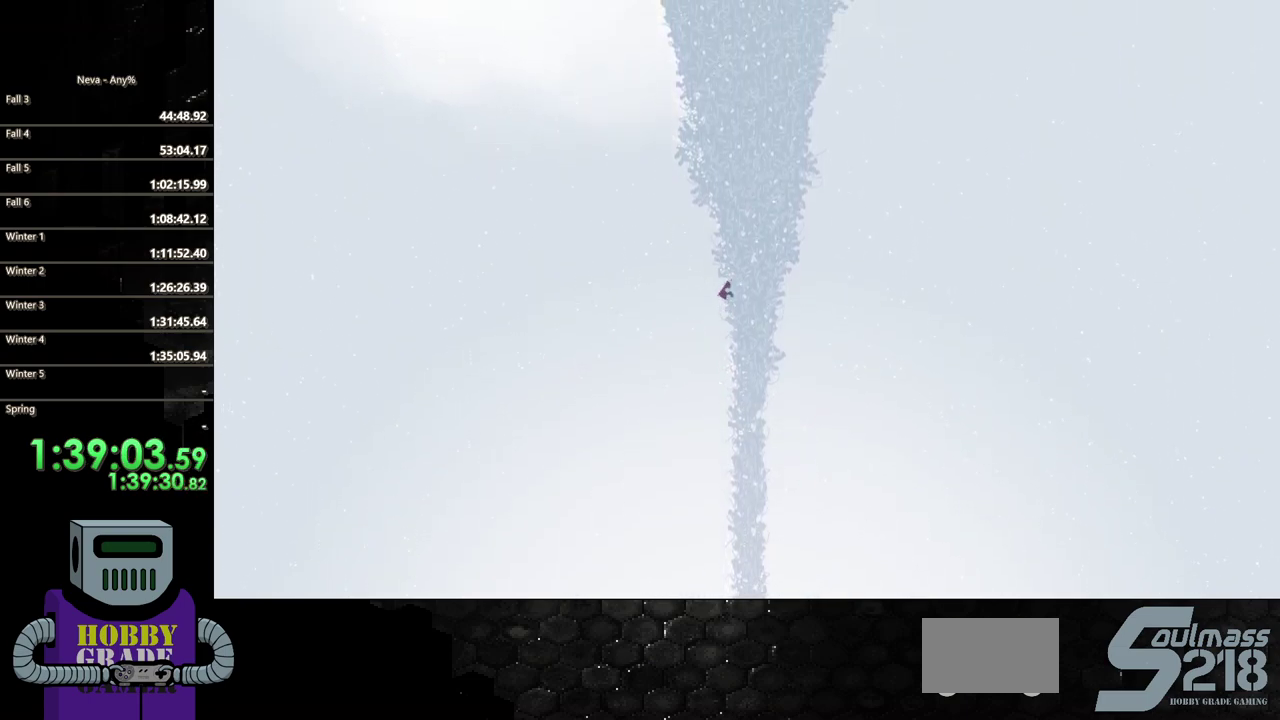
{"buttons": ["DPAD_UP"], "events": []}
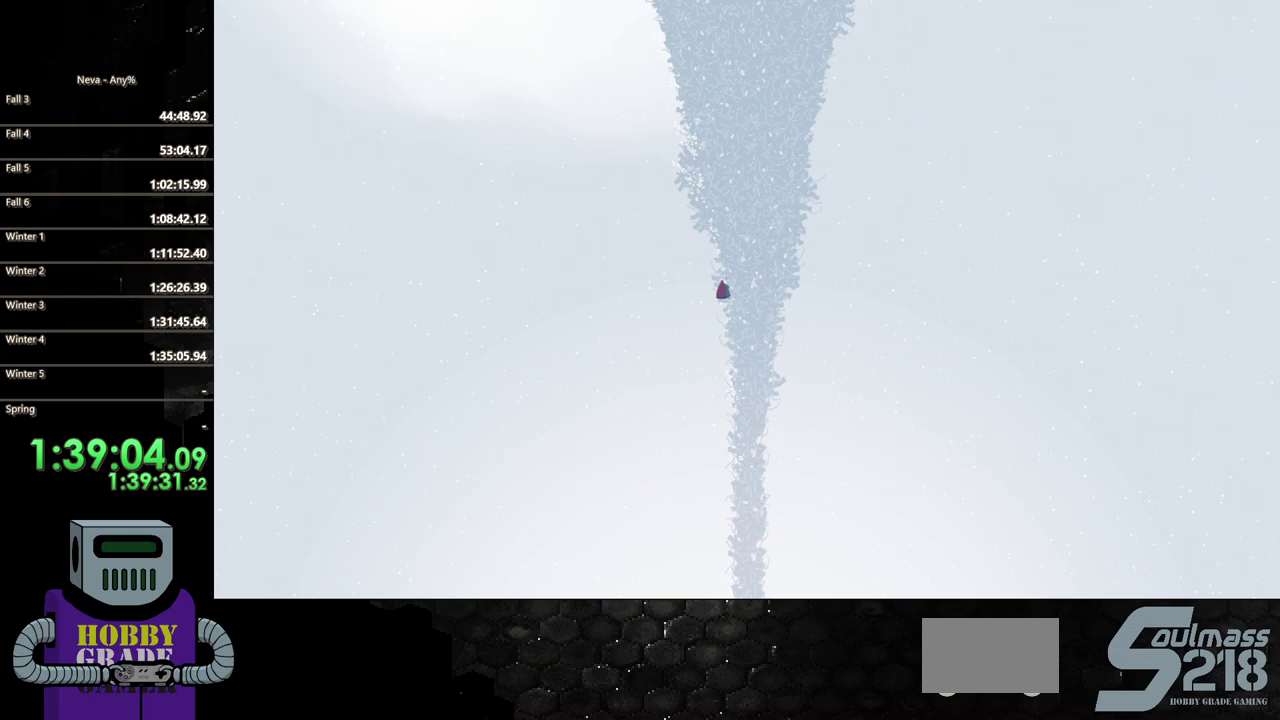
{"buttons": ["DPAD_UP"], "events": []}
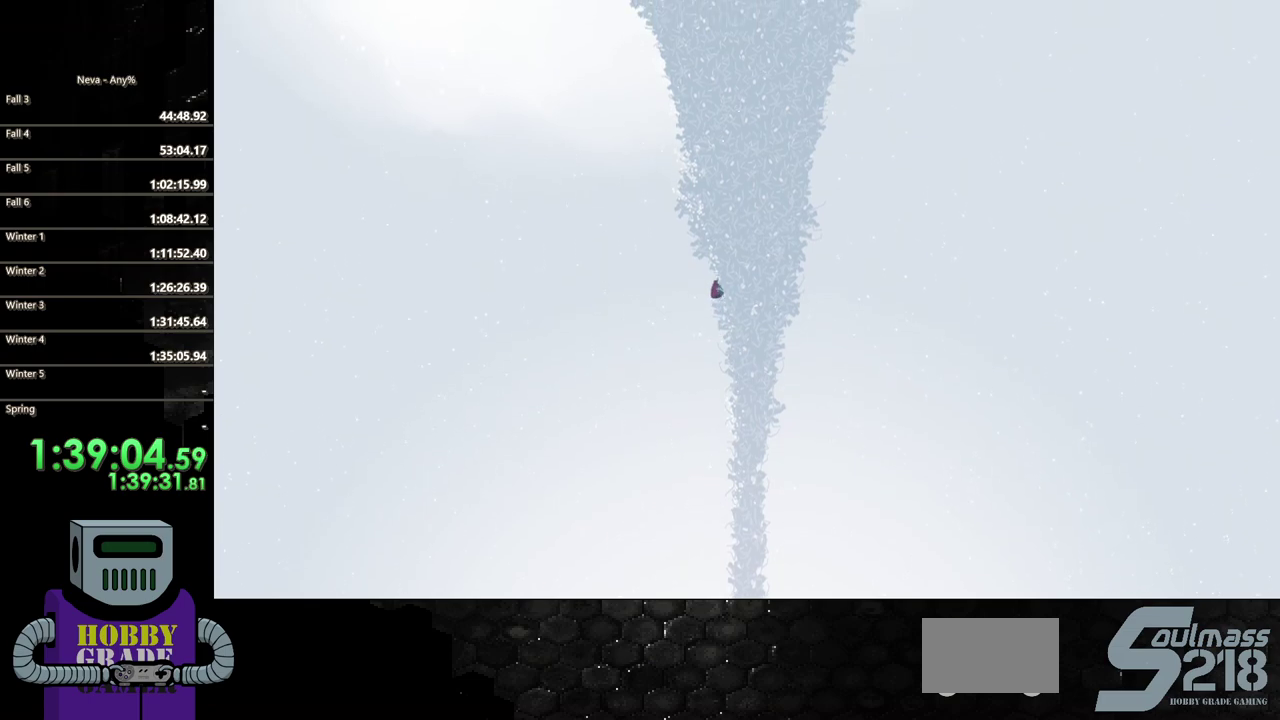
{"buttons": ["DPAD_UP"], "events": []}